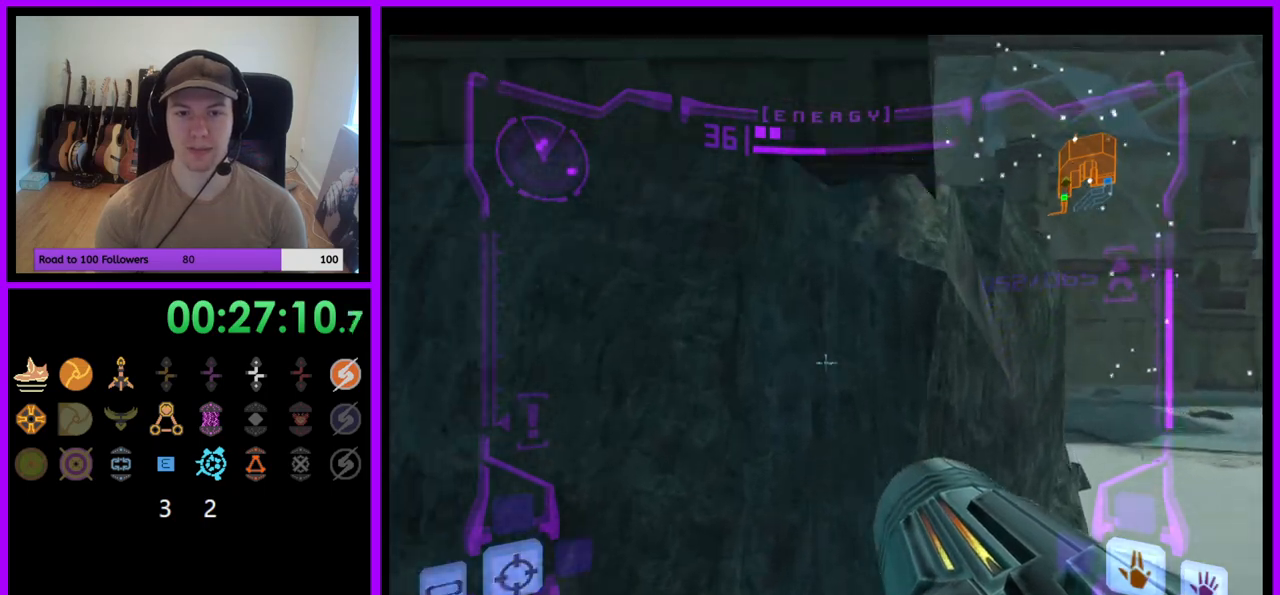
Gameplay with a controller (Nintendo layout); each line is a JSON object with the inputs held at the frame after it. "events" lists button and stick changes between this image and that frame as [ms after this image, input, new state], when the widget could be followed in between. Not read: L3 R3.
{"buttons": ["L1"], "left_stick": "up", "right_stick": "center", "events": [[267, "B", "down"], [400, "B", "up"]]}
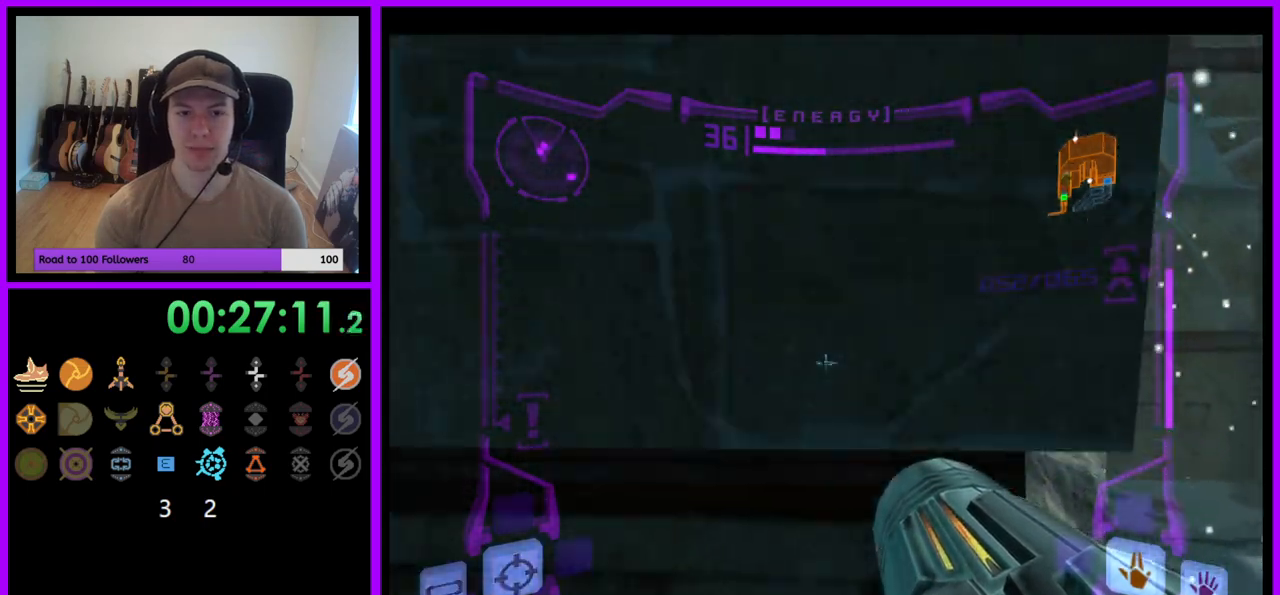
{"buttons": ["L1"], "left_stick": "center", "right_stick": "center", "events": [[317, "left_stick", "center"]]}
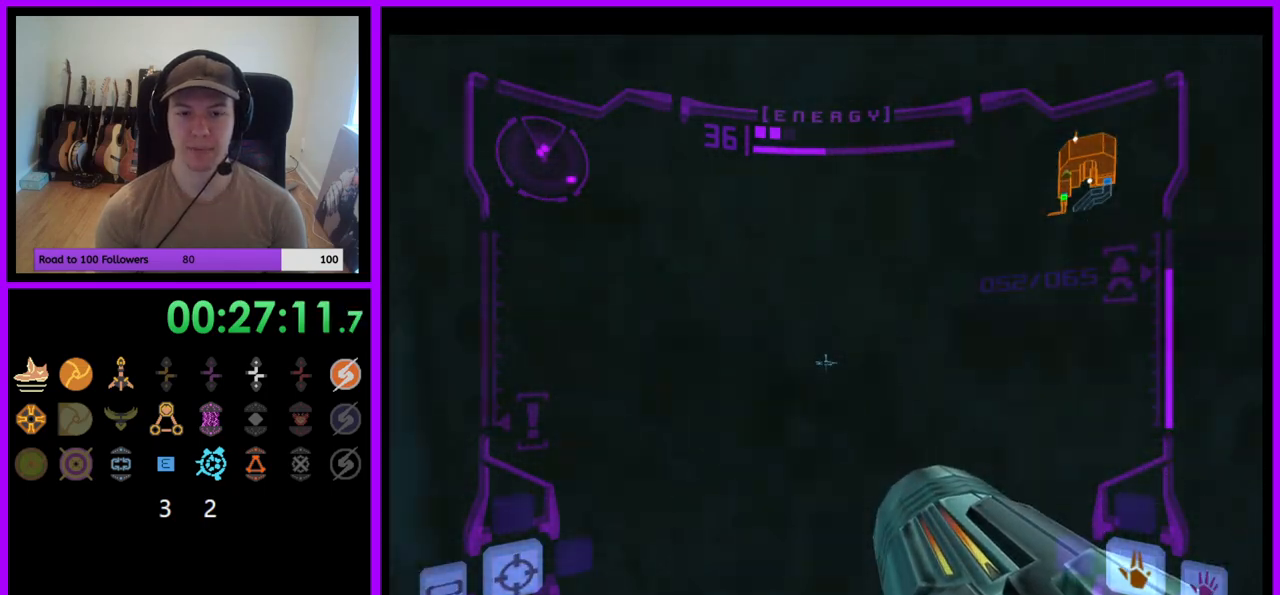
{"buttons": ["L1"], "left_stick": "center", "right_stick": "center", "events": []}
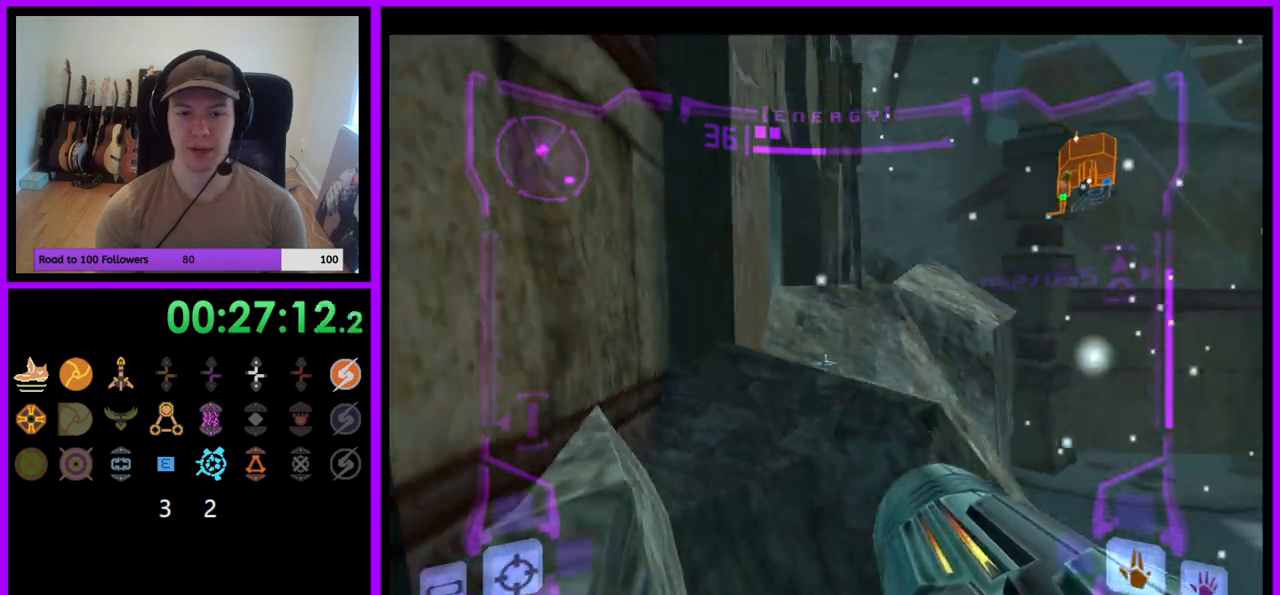
{"buttons": ["L1"], "left_stick": "down-left", "right_stick": "center", "events": [[233, "left_stick", "down-left"], [350, "B", "down"], [467, "B", "up"]]}
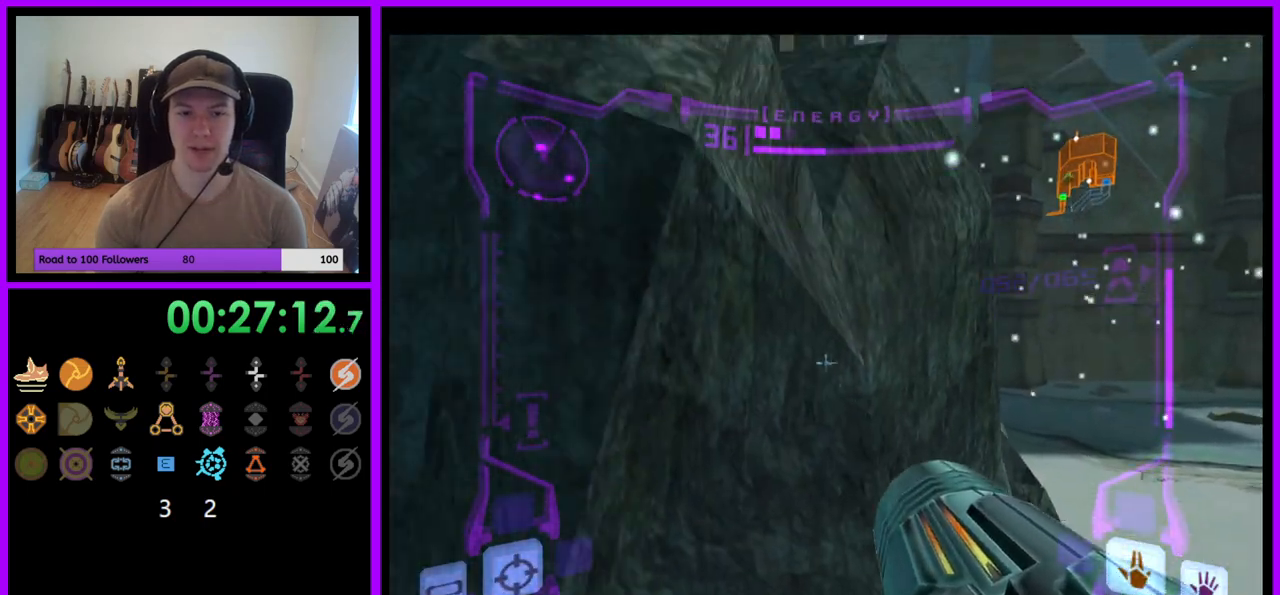
{"buttons": ["B", "L1"], "left_stick": "center", "right_stick": "center", "events": [[150, "left_stick", "up-left"], [233, "L1", "up"], [267, "left_stick", "up-right"], [333, "left_stick", "center"], [467, "B", "down"], [500, "L1", "down"]]}
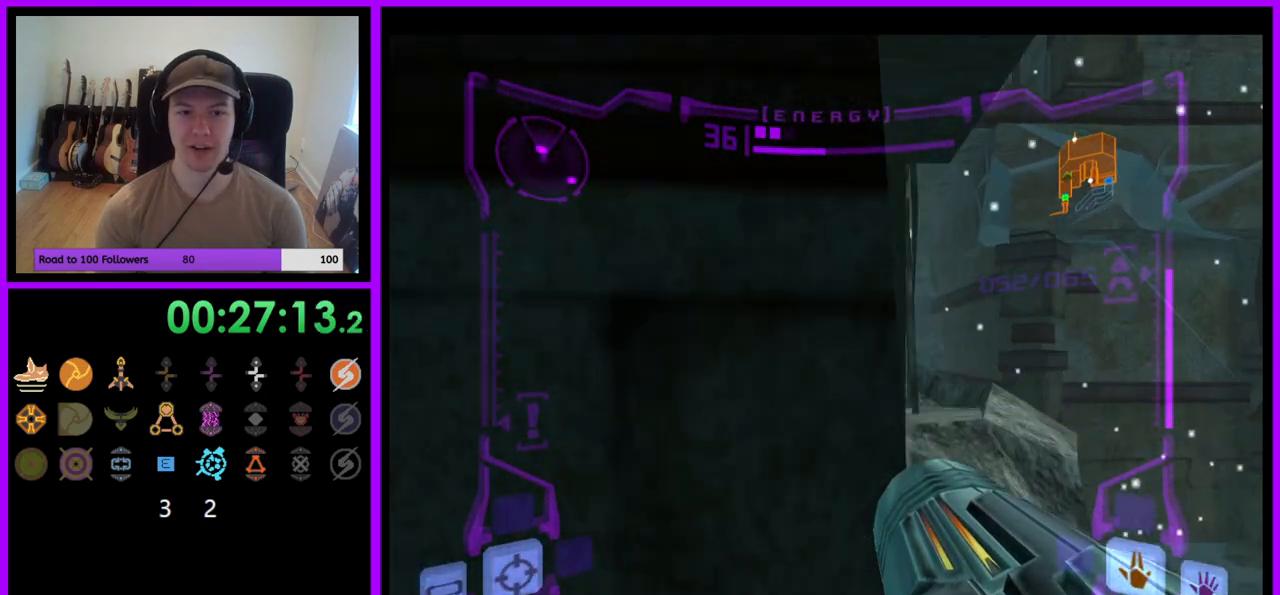
{"buttons": ["L1"], "left_stick": "center", "right_stick": "center", "events": [[67, "B", "up"], [300, "left_stick", "up-left"], [350, "left_stick", "up"], [500, "left_stick", "center"]]}
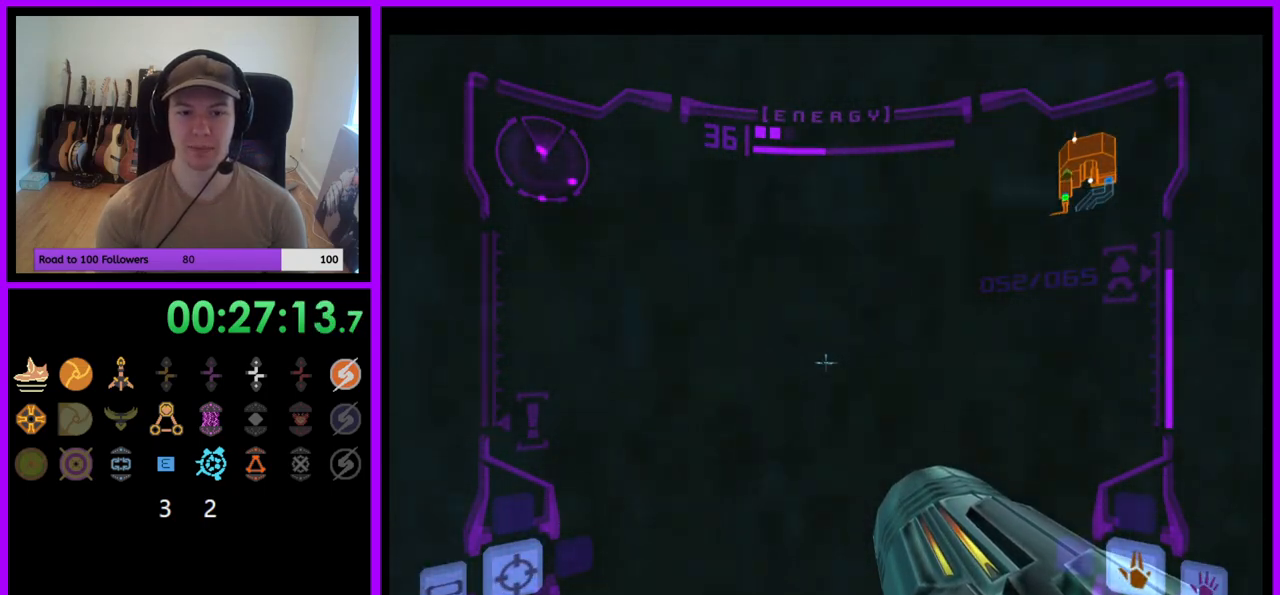
{"buttons": ["L1"], "left_stick": "center", "right_stick": "center", "events": []}